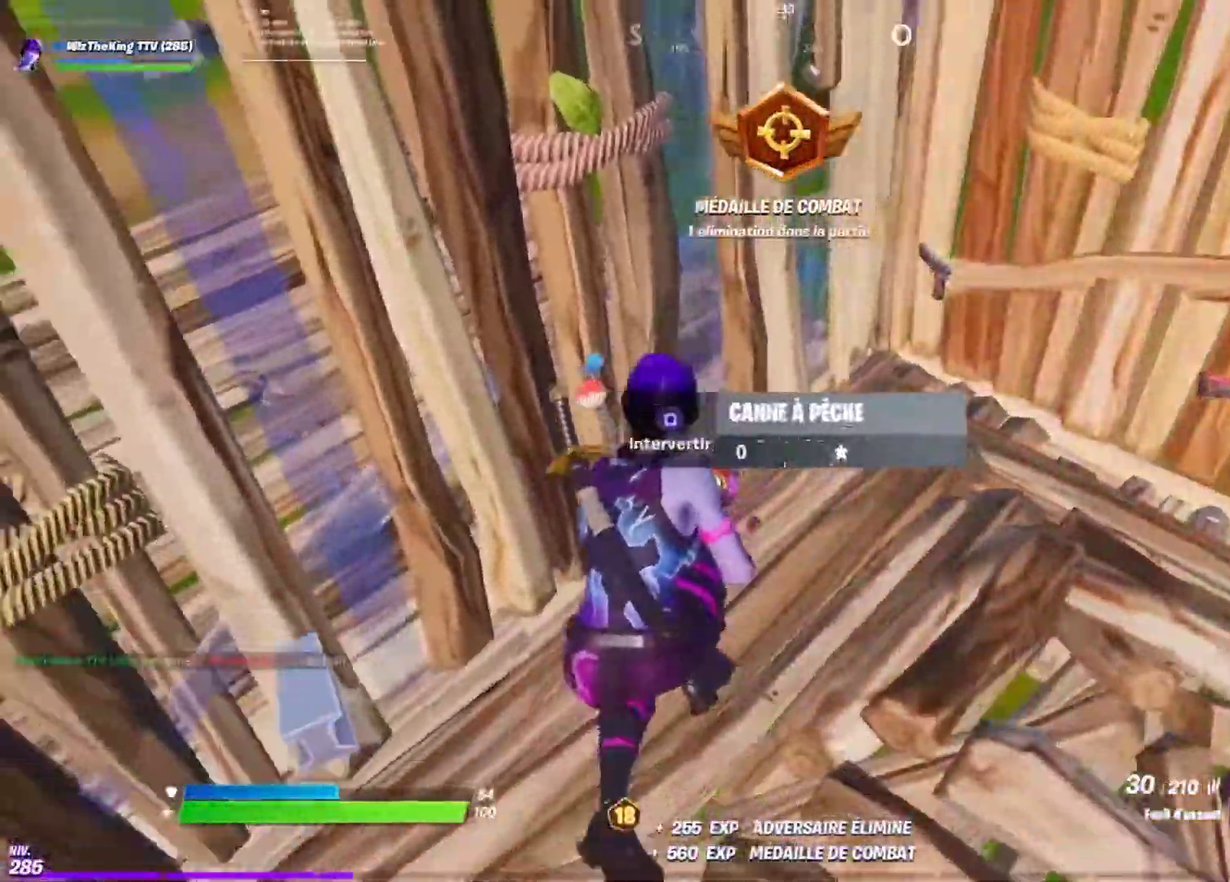
Gameplay with a controller (PlayStation layout); each line is a JSON object with the inputs held at the frame after it. "events" lists button and stick changes between this image and that frame as [ms after this image, input, new state], when the widget could be followed in between. Not read: R1.
{"buttons": [], "left_stick": "right", "right_stick": "center", "events": [[100, "left_stick", "center"], [117, "right_stick", "center"], [284, "right_stick", "right"], [351, "left_stick", "right"], [451, "right_stick", "center"]]}
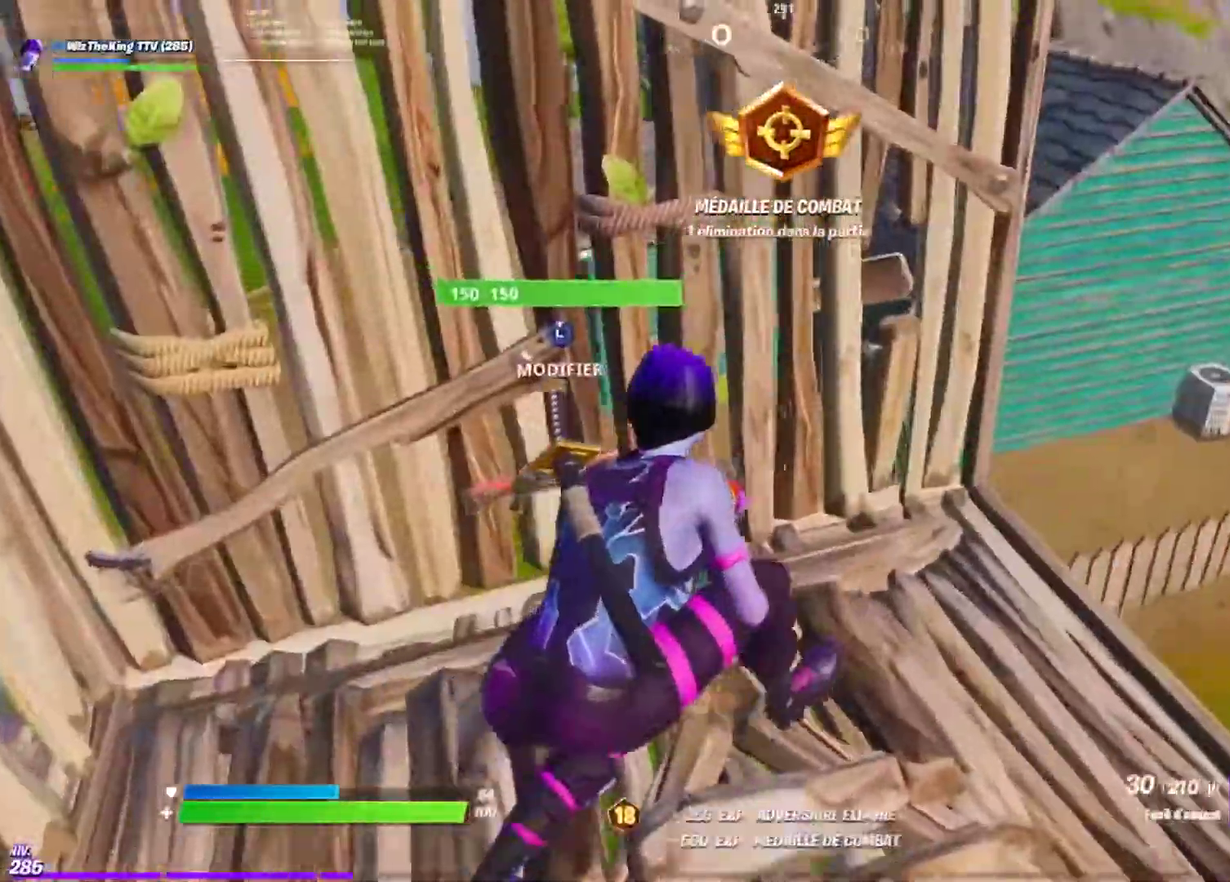
{"buttons": ["CIRCLE"], "left_stick": "up", "right_stick": "down-right"}
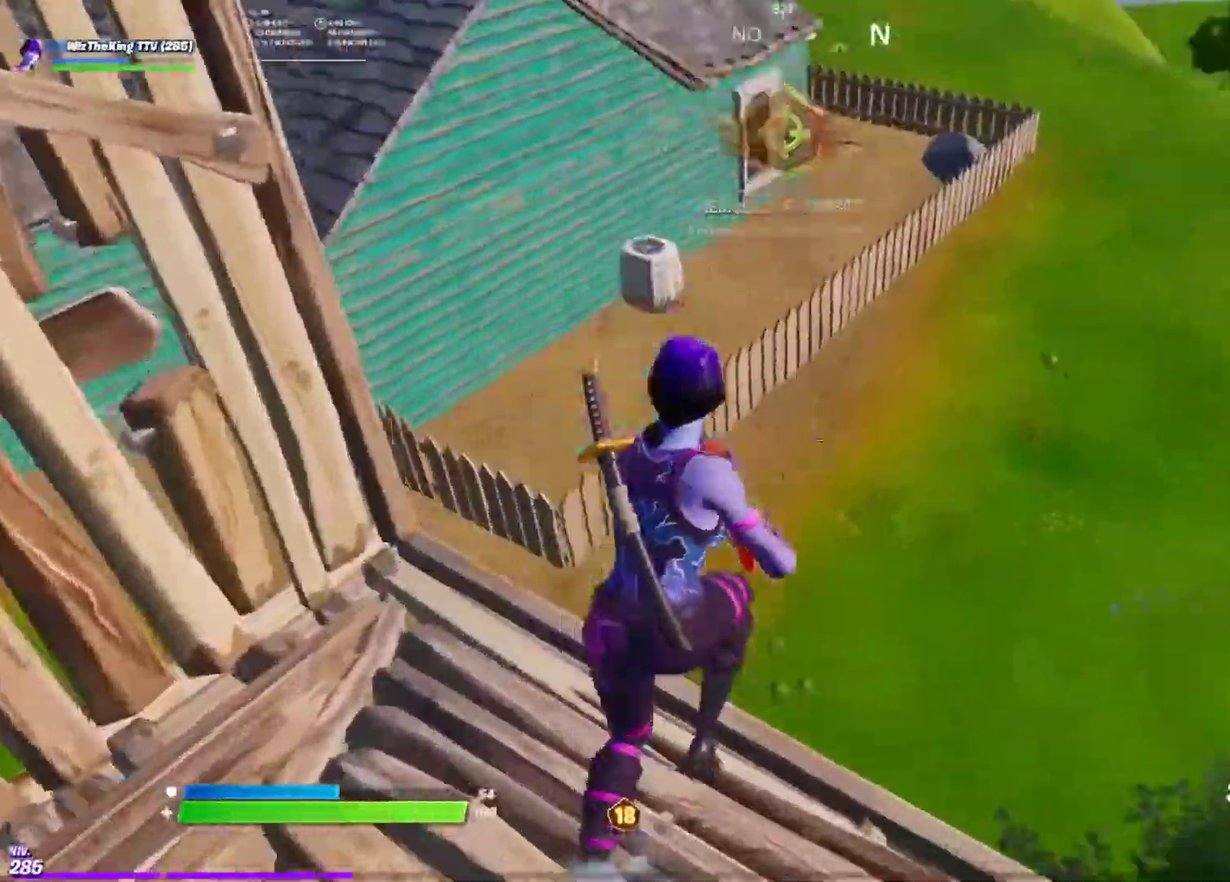
{"buttons": [], "left_stick": "up-right", "right_stick": "center"}
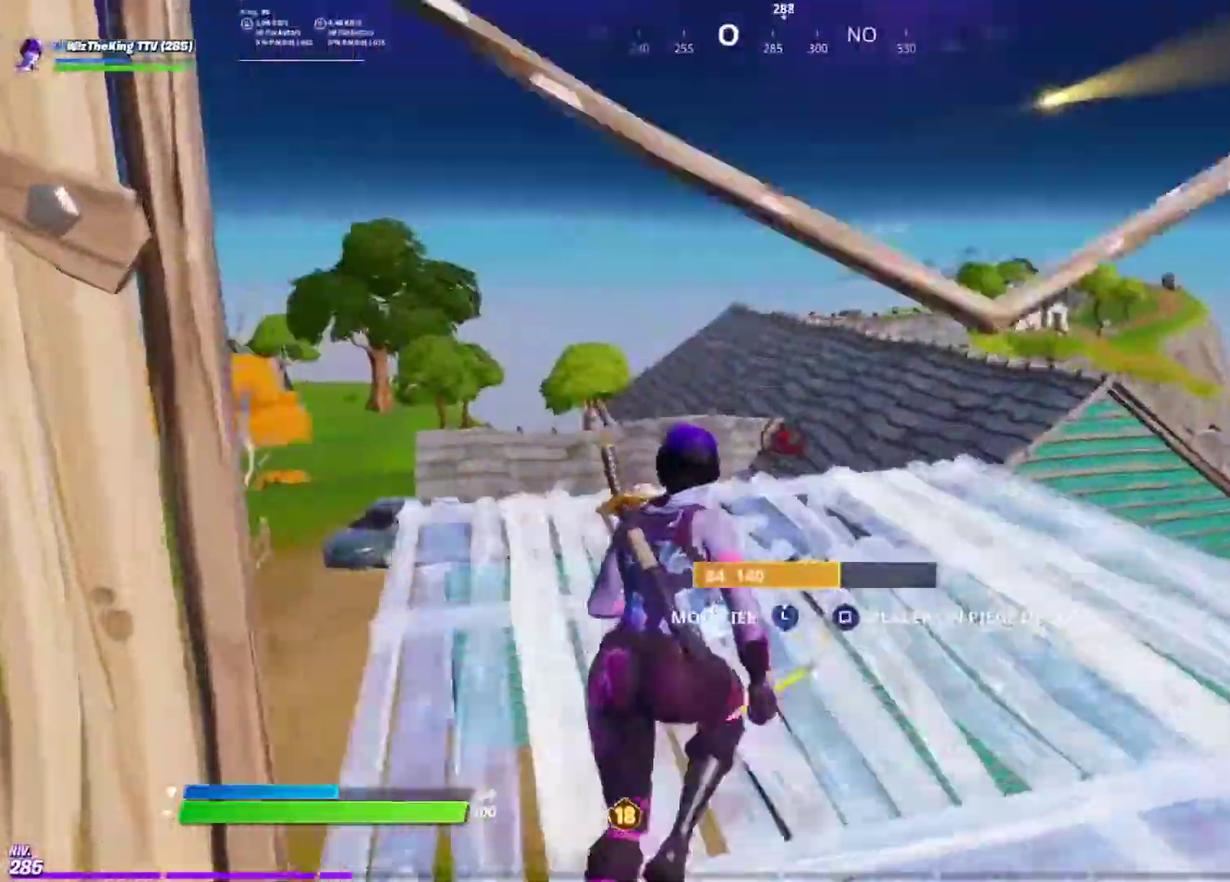
{"buttons": [], "left_stick": "up-right", "right_stick": "center"}
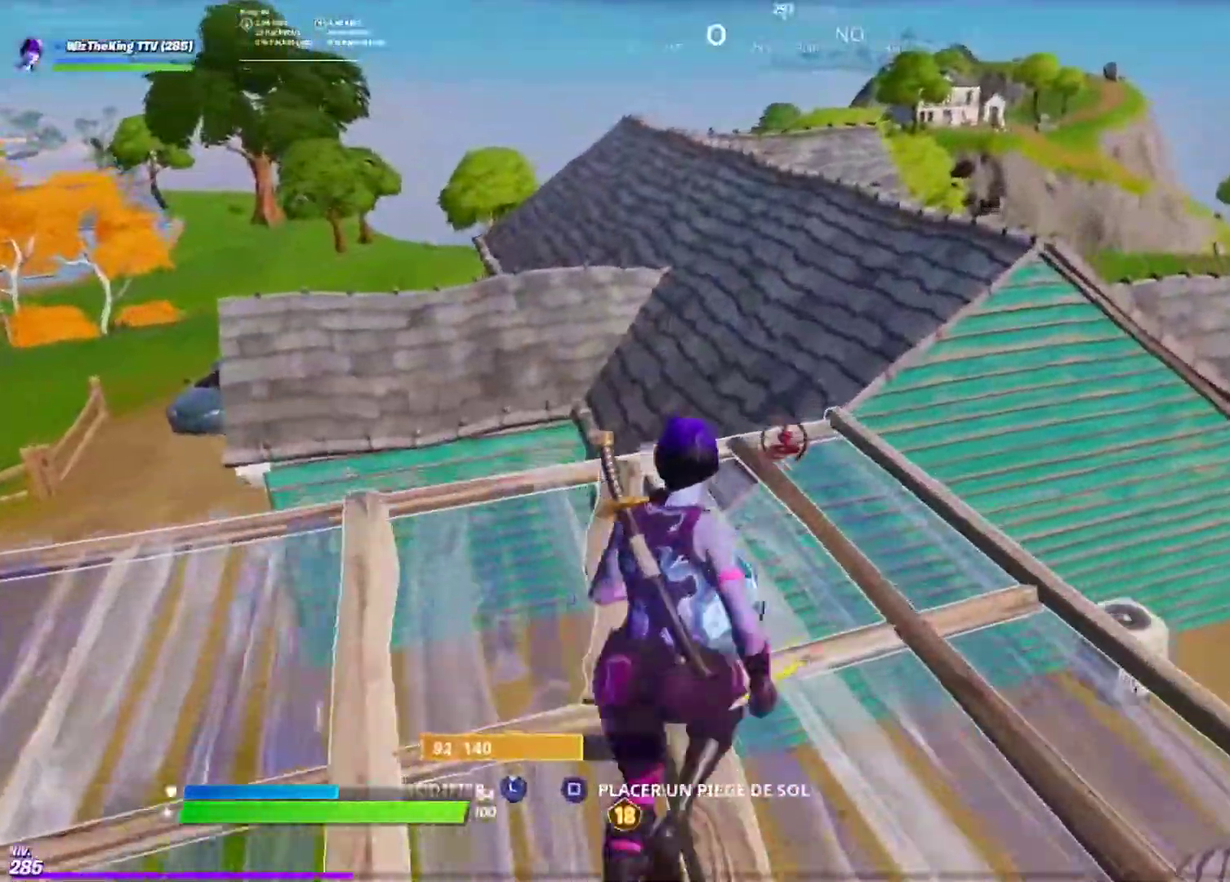
{"buttons": [], "left_stick": "up", "right_stick": "center", "events": [[350, "right_stick", "left"], [417, "right_stick", "center"], [467, "left_stick", "up"]]}
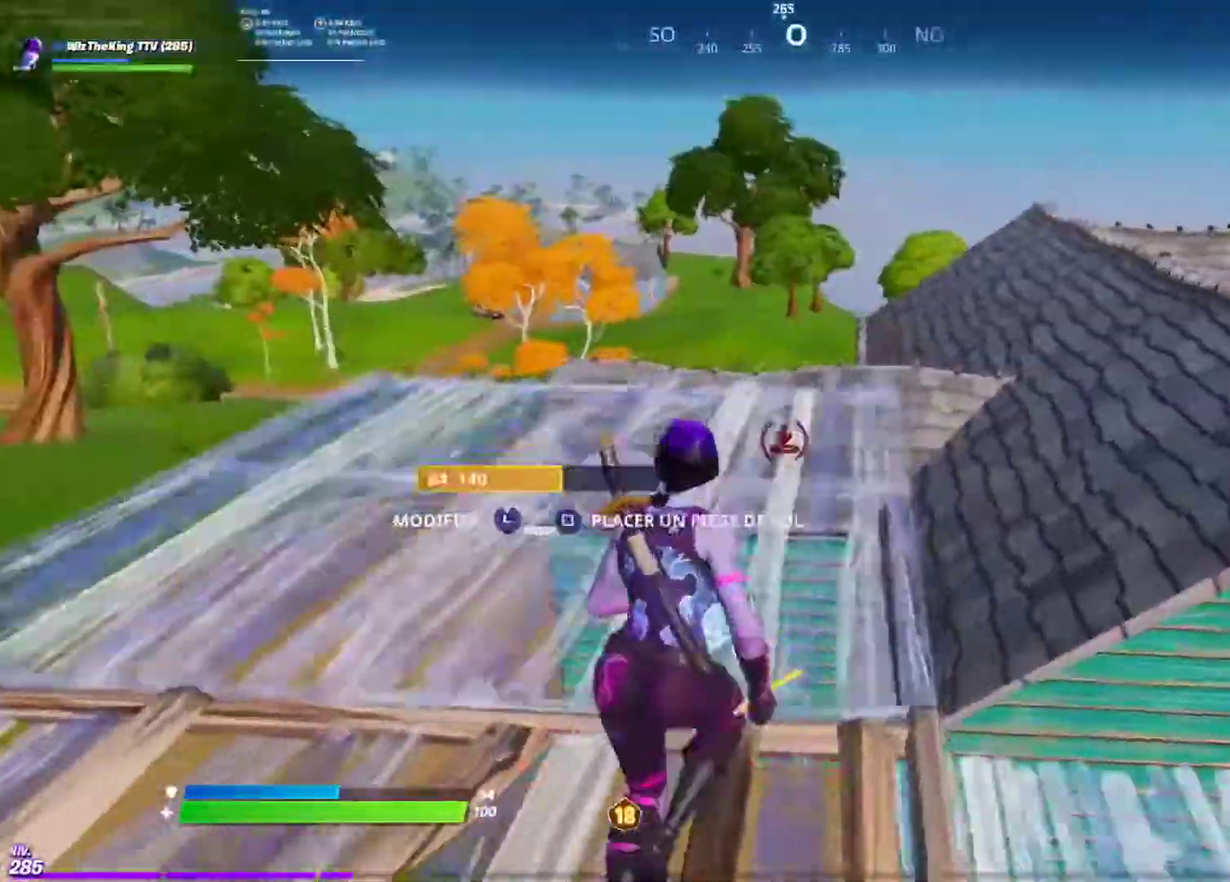
{"buttons": [], "left_stick": "up-right", "right_stick": "center", "events": [[17, "left_stick", "up-right"], [250, "CIRCLE", "down"], [317, "CIRCLE", "up"]]}
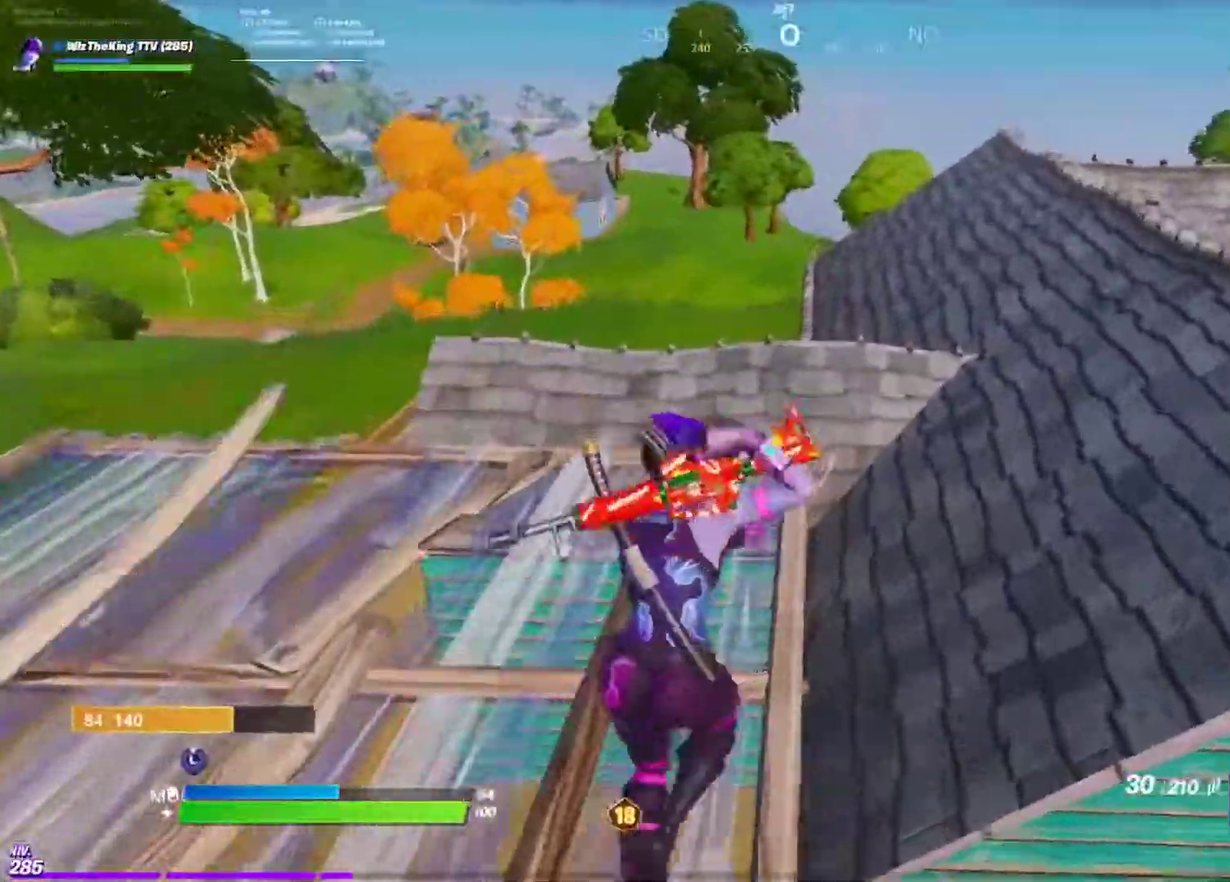
{"buttons": [], "left_stick": "up-right", "right_stick": "center", "events": [[150, "CROSS", "down"], [150, "right_stick", "right"], [250, "CROSS", "up"], [250, "right_stick", "center"]]}
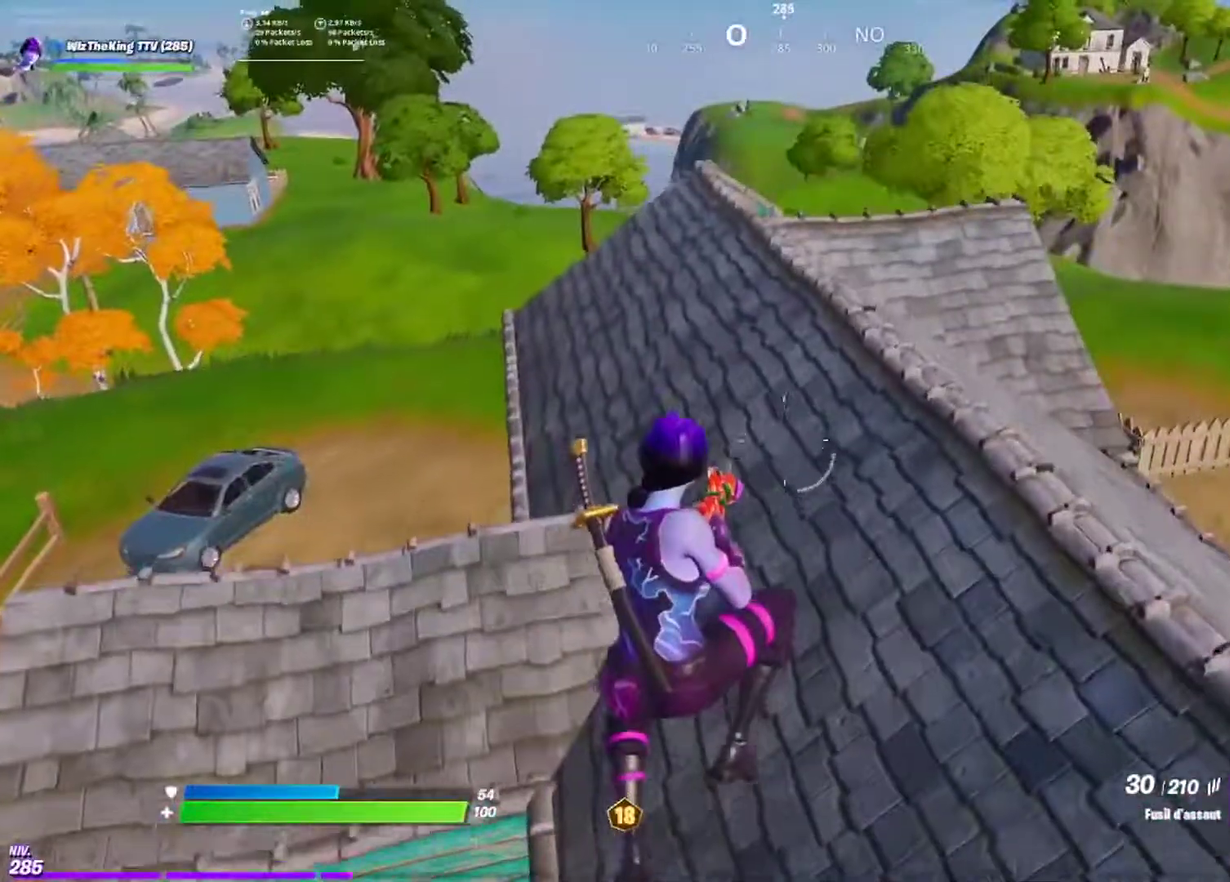
{"buttons": ["SQUARE"], "left_stick": "up", "right_stick": "center", "events": [[117, "left_stick", "up"], [451, "SQUARE", "down"]]}
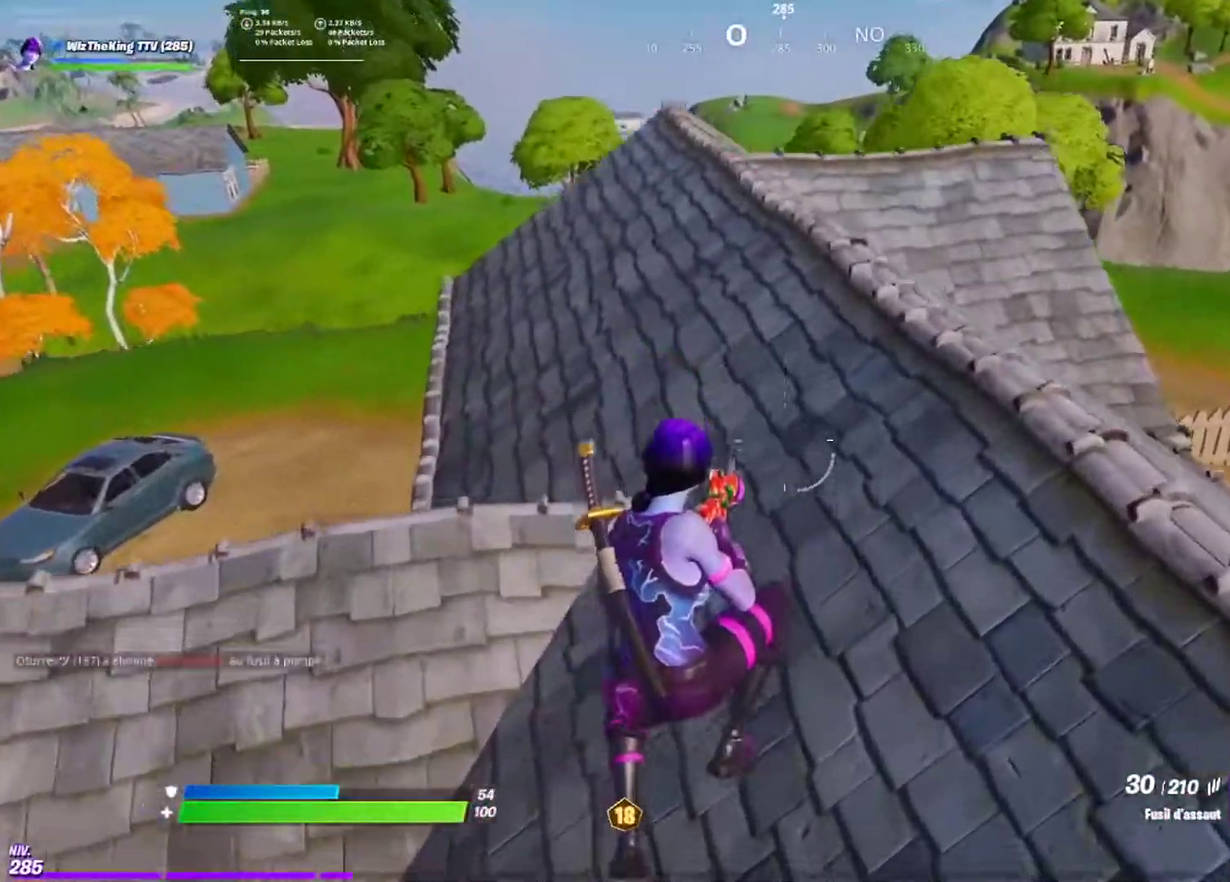
{"buttons": [], "left_stick": "up-left", "right_stick": "center", "events": [[33, "SQUARE", "up"], [250, "CROSS", "down"], [250, "right_stick", "right"], [333, "left_stick", "up-left"], [333, "right_stick", "center"], [350, "CROSS", "up"]]}
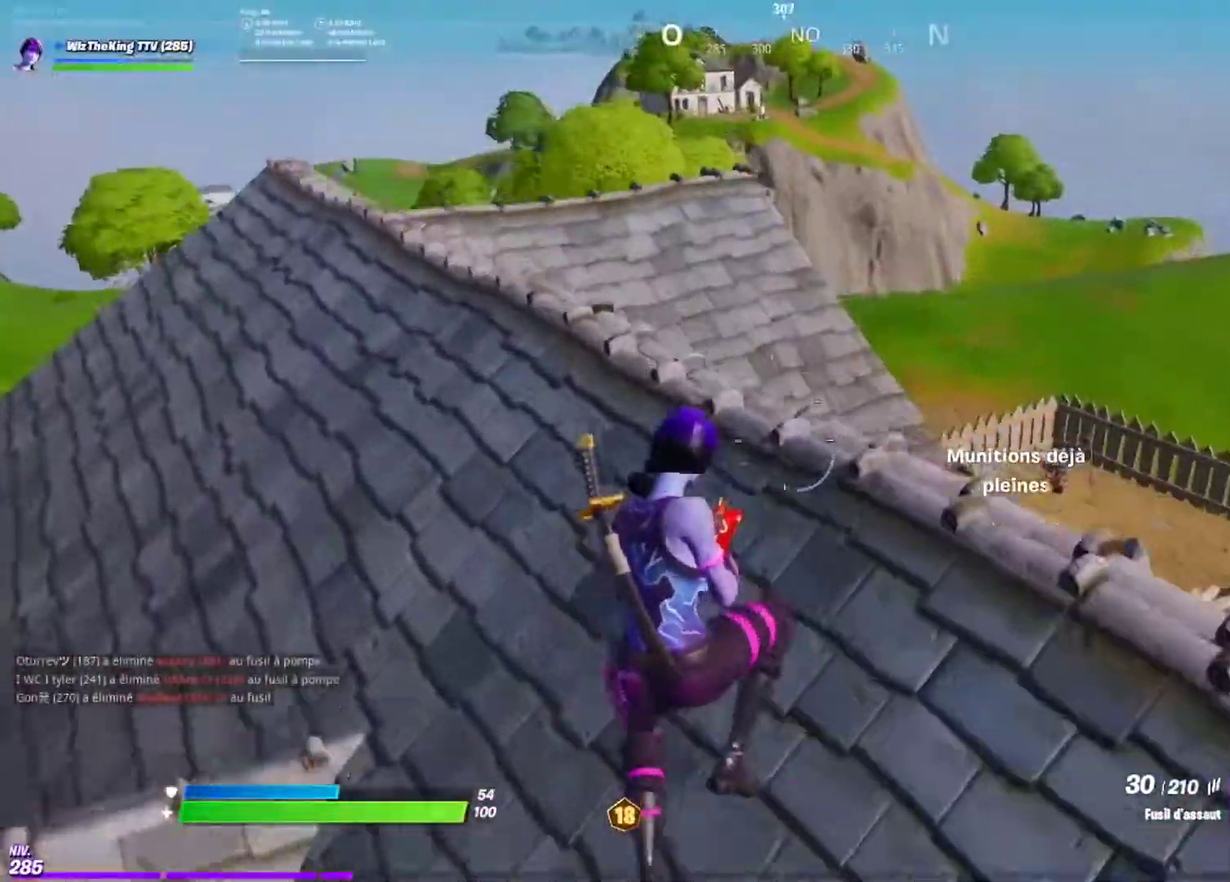
{"buttons": ["L1"], "left_stick": "up", "right_stick": "center", "events": [[400, "right_stick", "left"], [417, "L1", "down"], [451, "left_stick", "up"], [501, "right_stick", "center"]]}
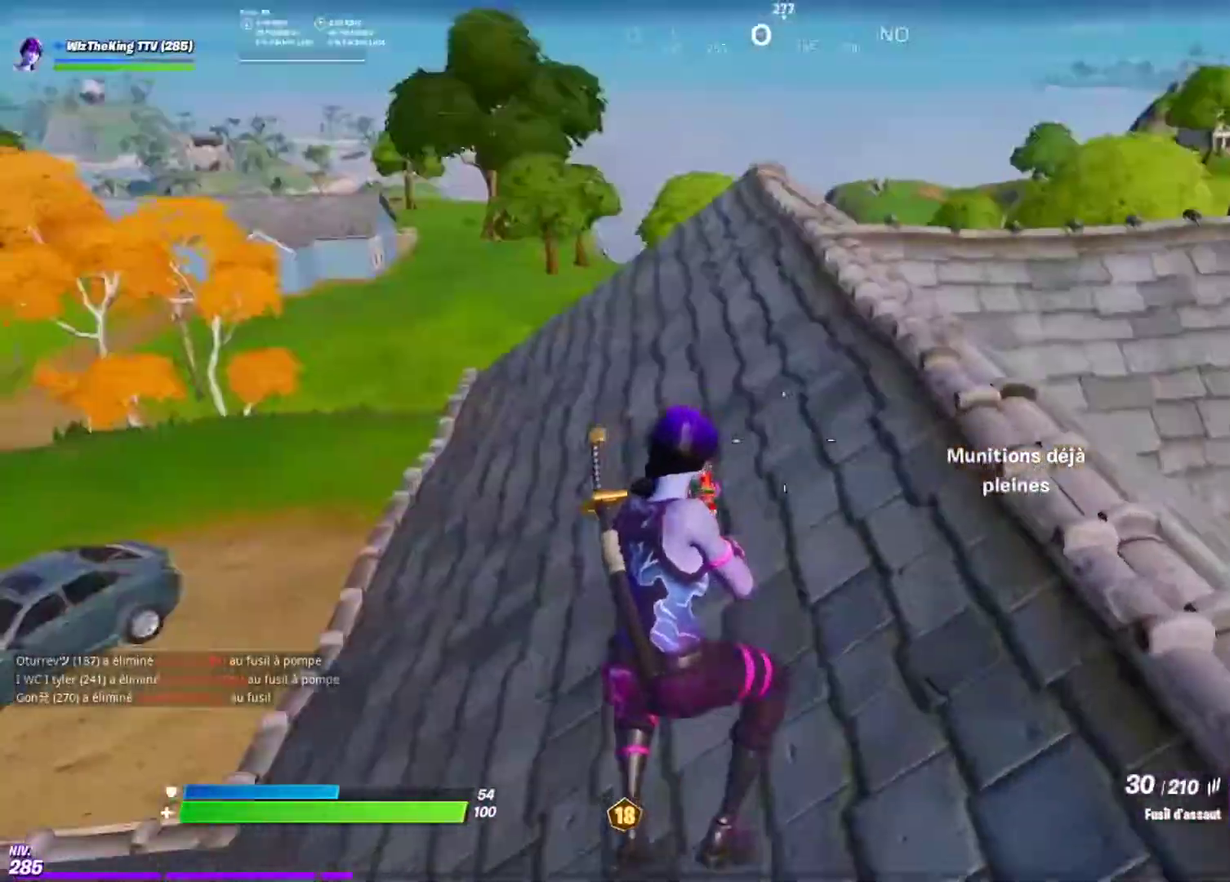
{"buttons": ["SQUARE"], "left_stick": "up", "right_stick": "center", "events": [[33, "L1", "up"], [450, "SQUARE", "down"]]}
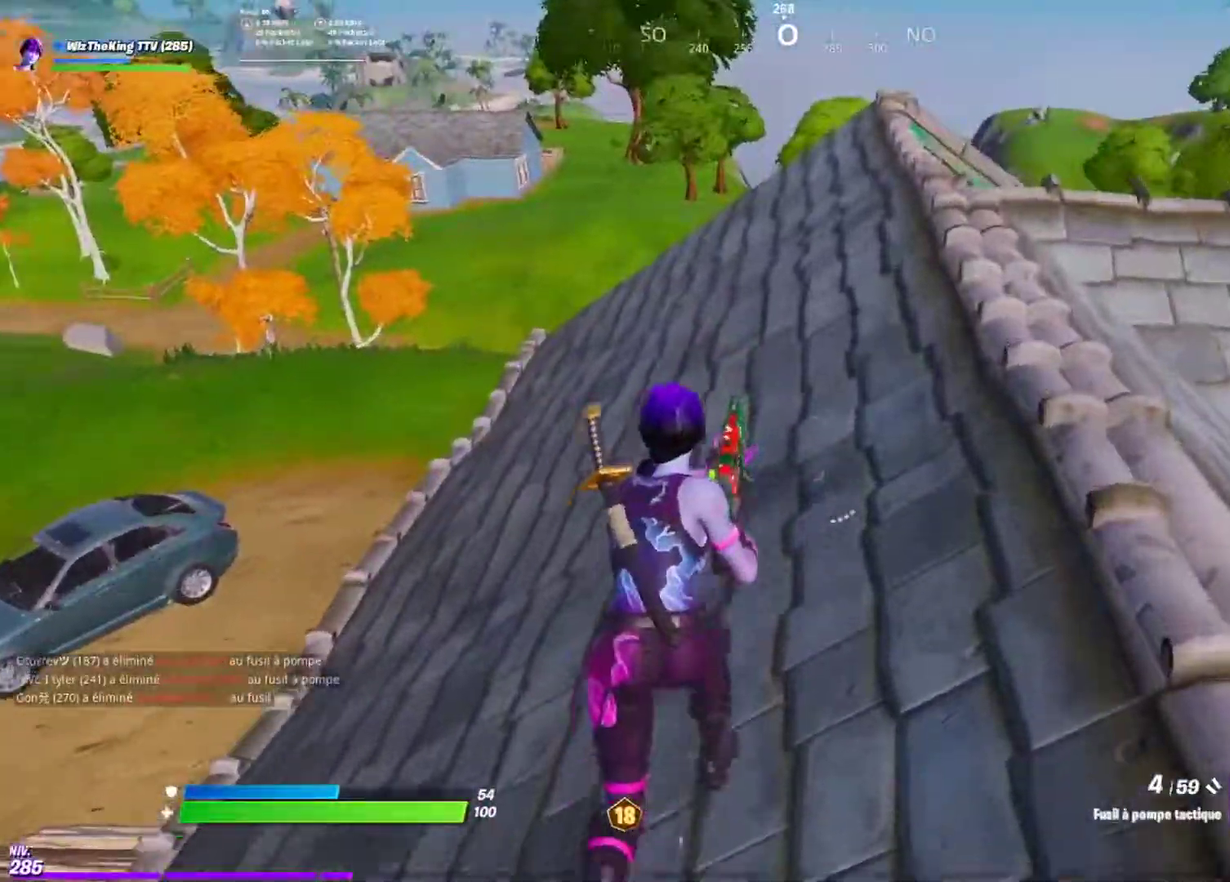
{"buttons": [], "left_stick": "up", "right_stick": "center", "events": [[50, "SQUARE", "up"], [150, "SQUARE", "down"], [250, "SQUARE", "up"]]}
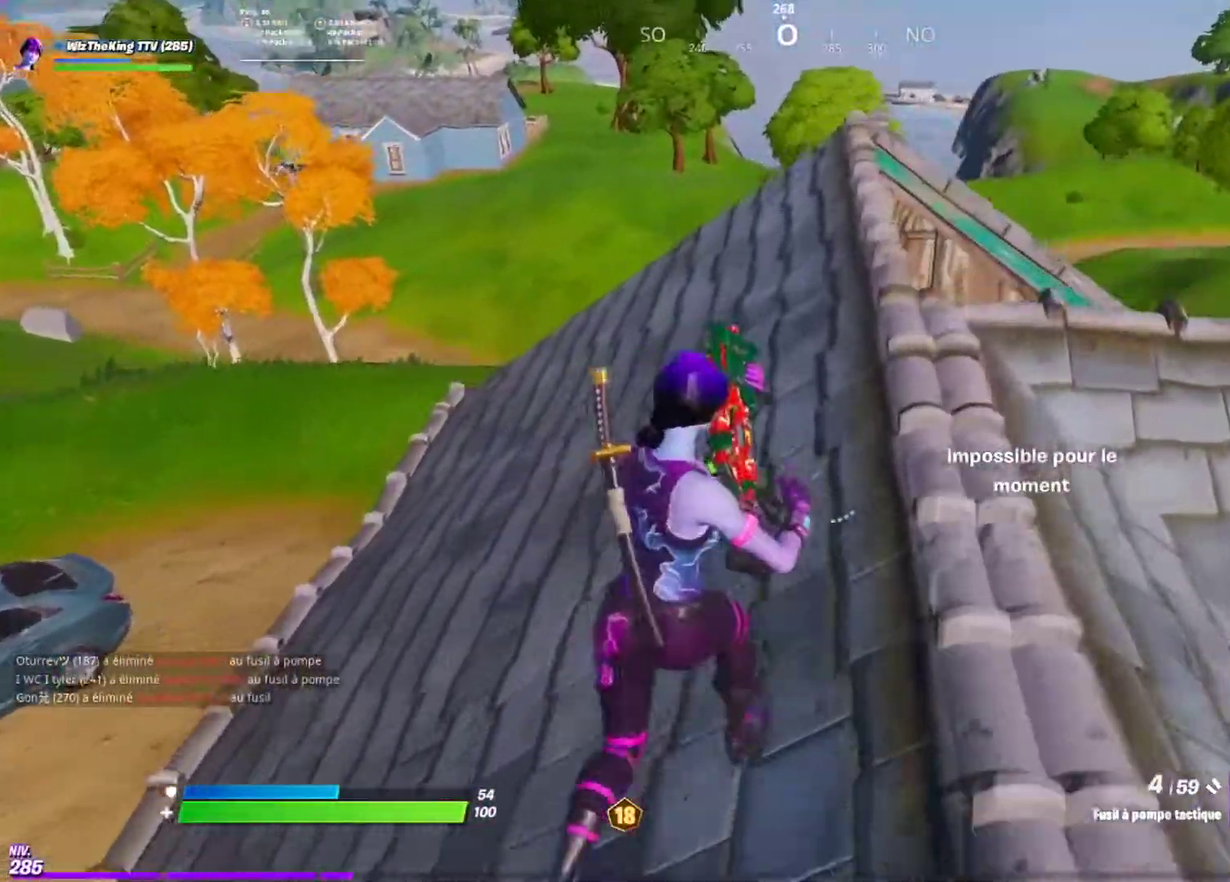
{"buttons": [], "left_stick": "up", "right_stick": "center", "events": [[150, "R3", "down"], [233, "R3", "up"], [350, "R3", "down"], [450, "R3", "up"]]}
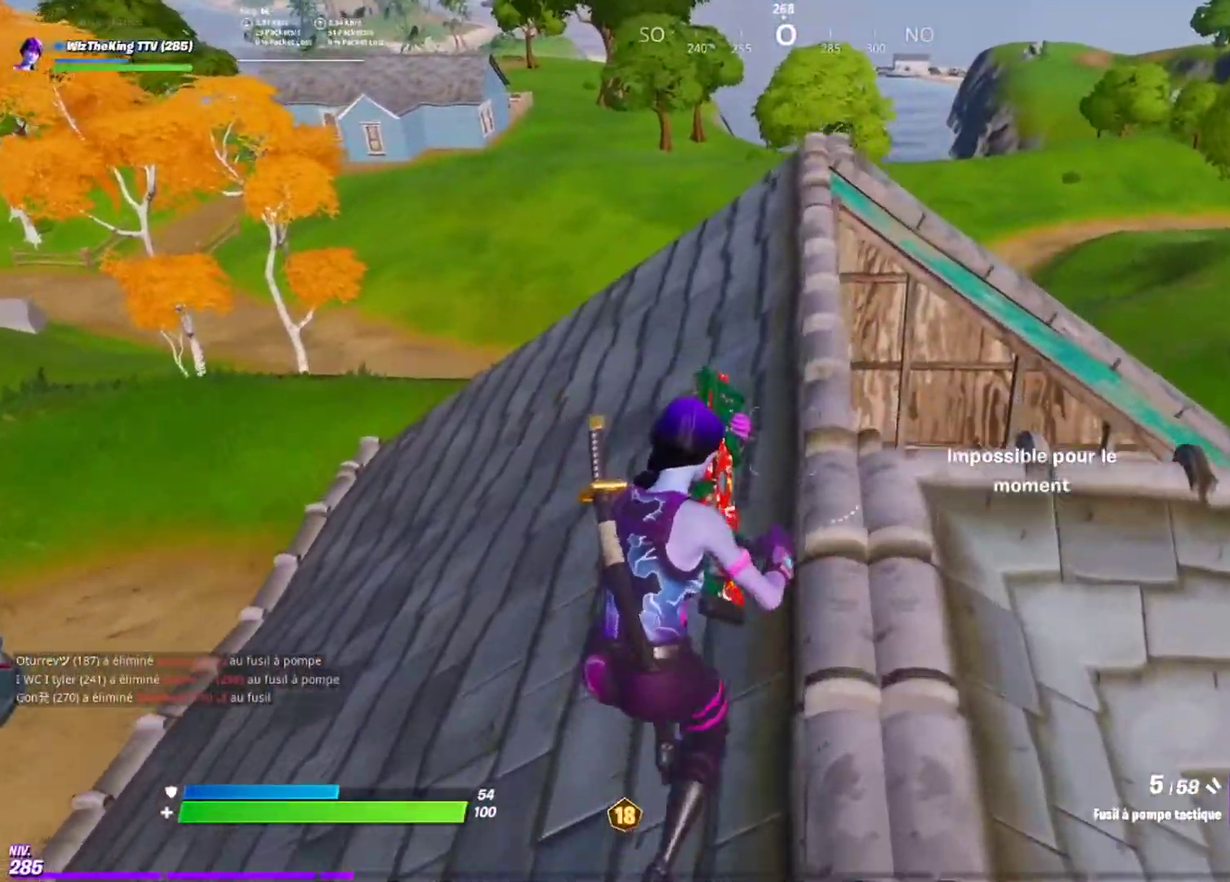
{"buttons": [], "left_stick": "up", "right_stick": "down-right", "events": [[451, "right_stick", "right"], [501, "right_stick", "down-right"]]}
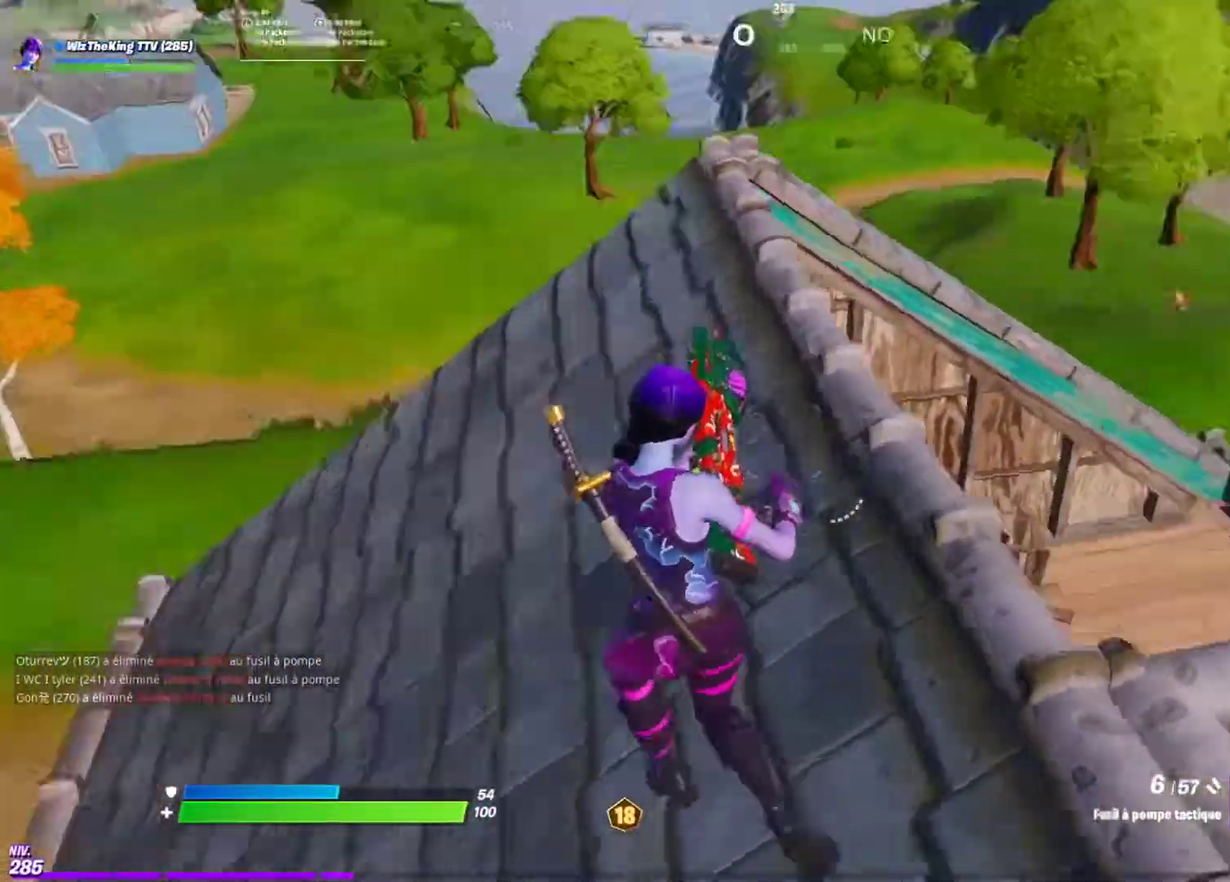
{"buttons": [], "left_stick": "up-left", "right_stick": "center"}
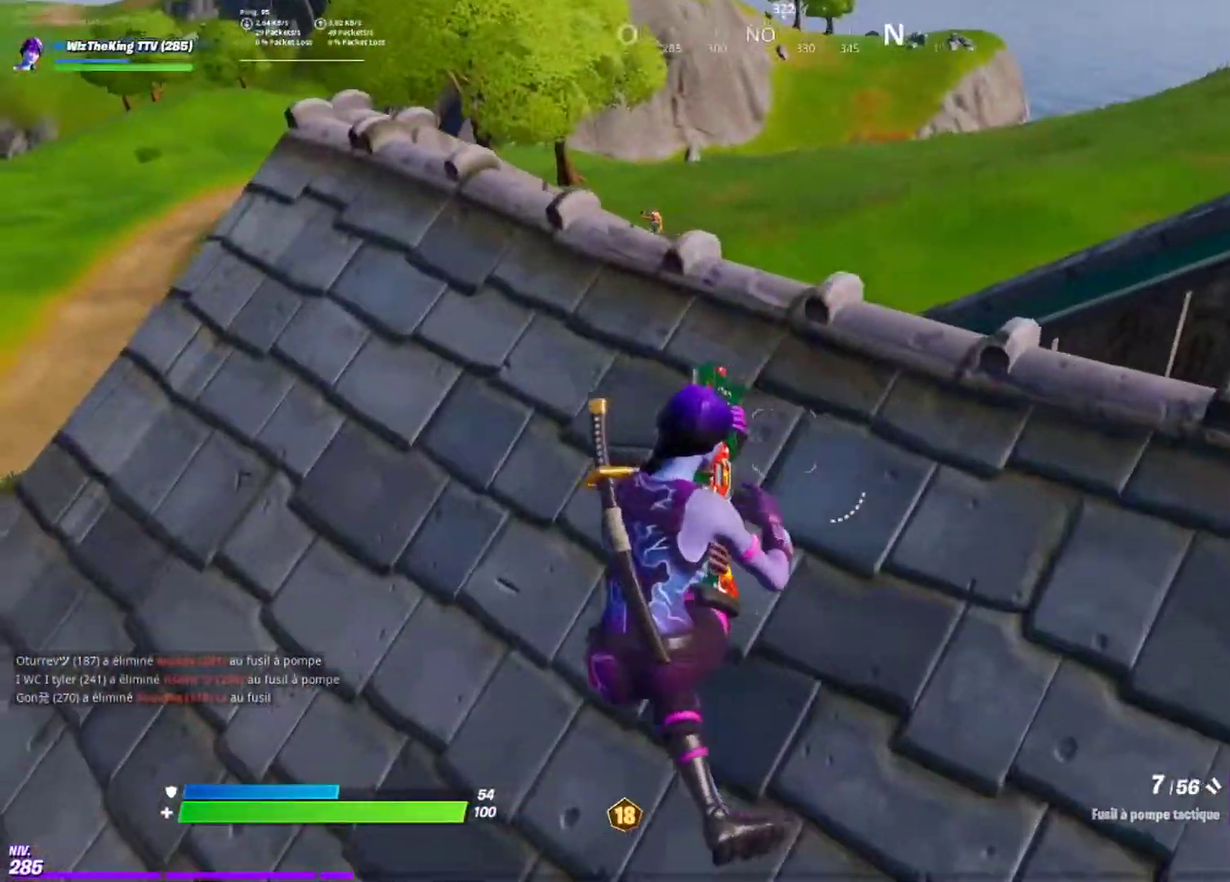
{"buttons": ["L2"], "left_stick": "center", "right_stick": "up", "events": [[350, "left_stick", "up"], [451, "L2", "down"], [451, "right_stick", "up"], [467, "left_stick", "center"]]}
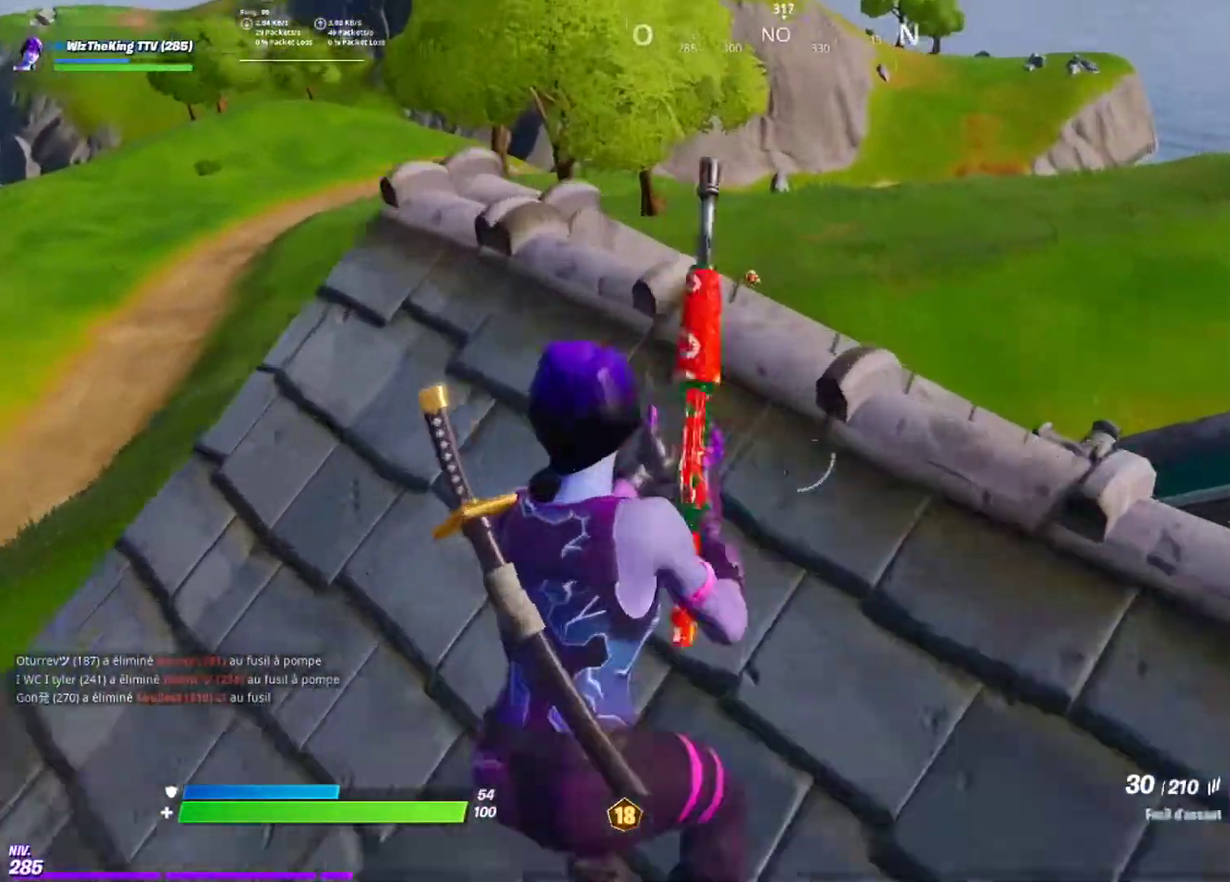
{"buttons": ["L2"], "left_stick": "center", "right_stick": "up", "events": [[250, "left_stick", "up-right"], [250, "right_stick", "center"], [350, "left_stick", "center"], [367, "right_stick", "up"]]}
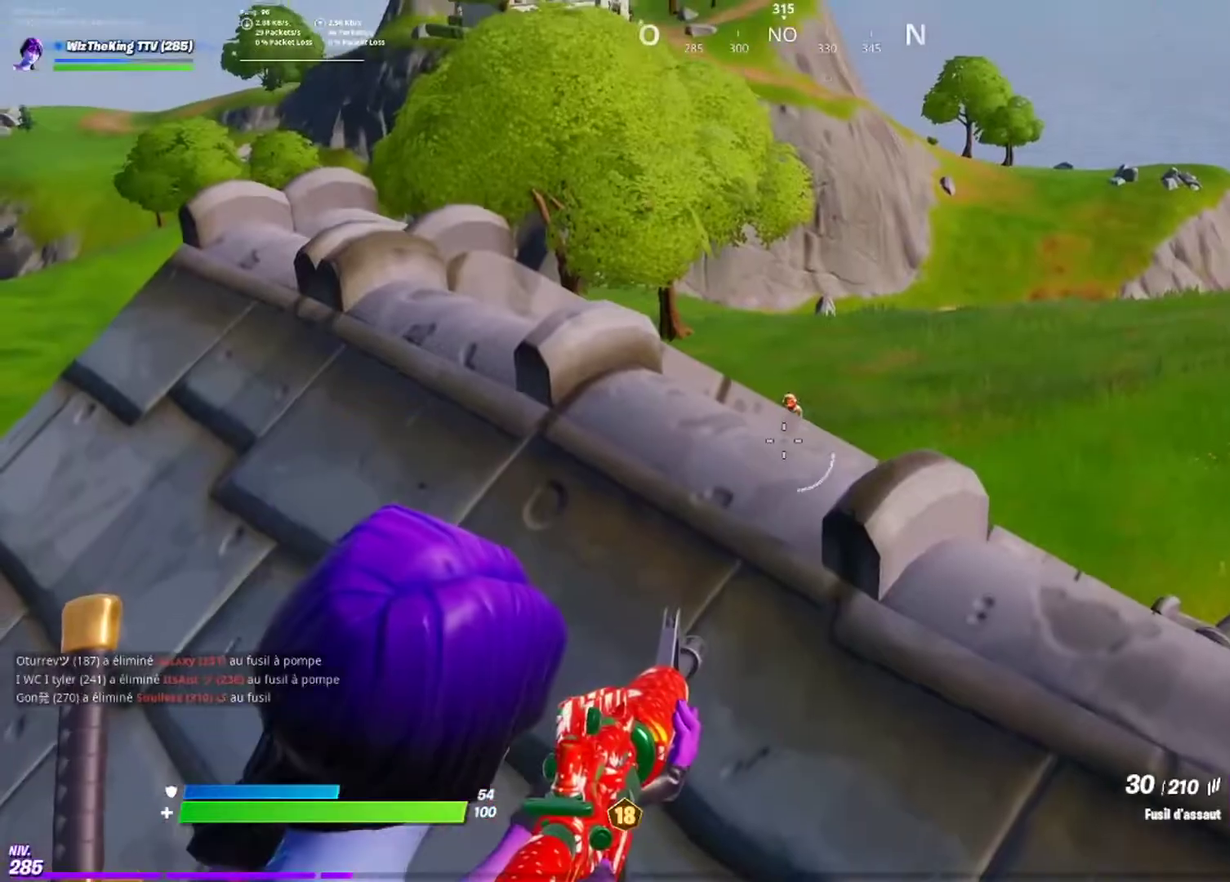
{"buttons": ["L2", "R2"], "left_stick": "up-right", "right_stick": "down-left"}
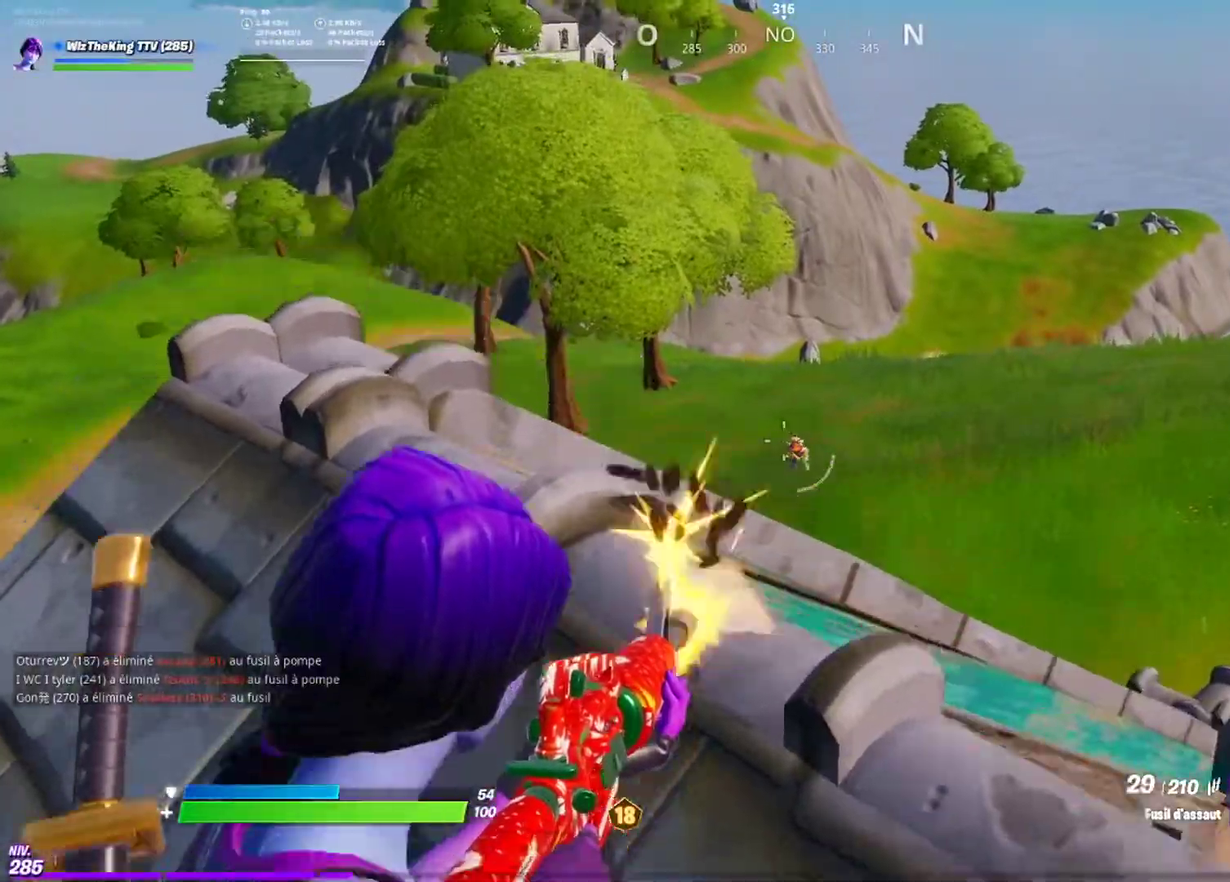
{"buttons": ["L2", "R2", "R3"], "left_stick": "down-left", "right_stick": "center"}
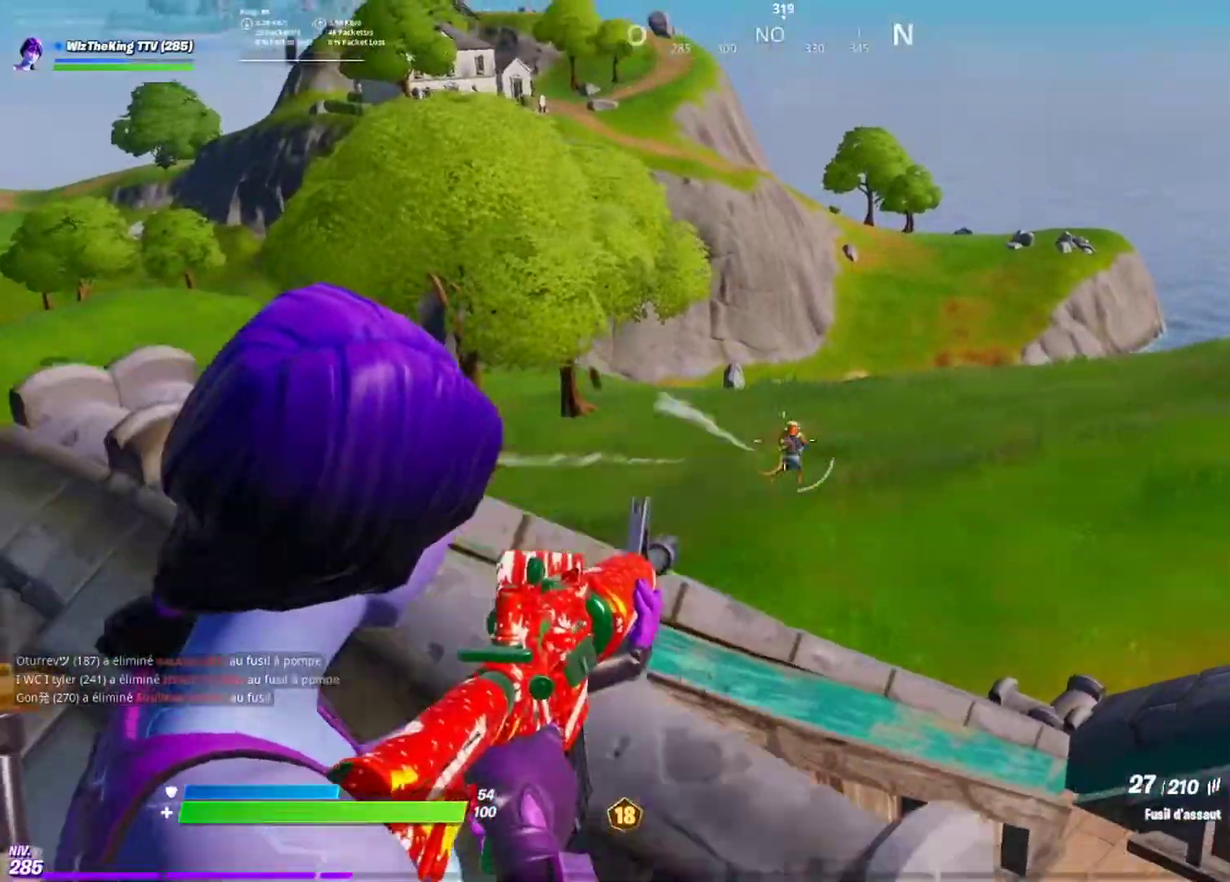
{"buttons": [], "left_stick": "up-right", "right_stick": "center"}
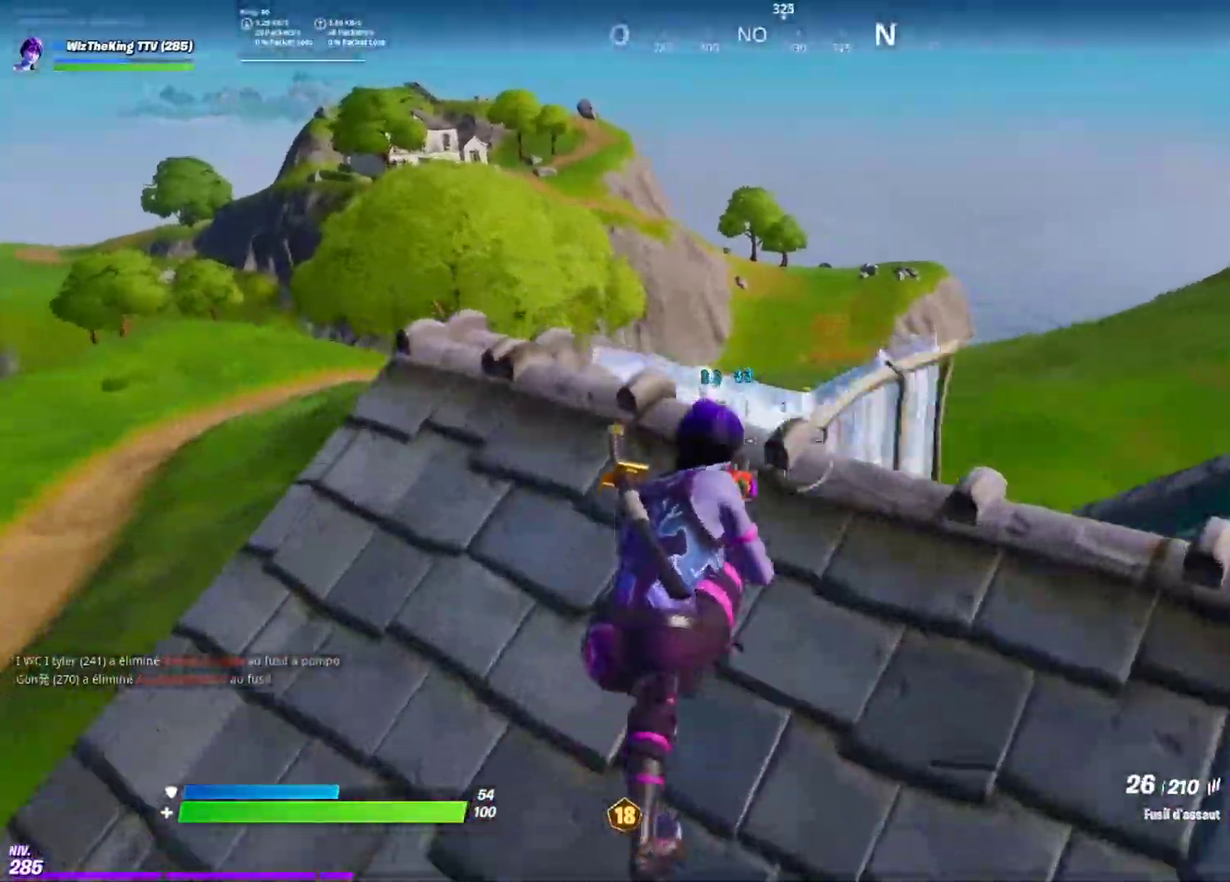
{"buttons": ["R2"], "left_stick": "up", "right_stick": "right"}